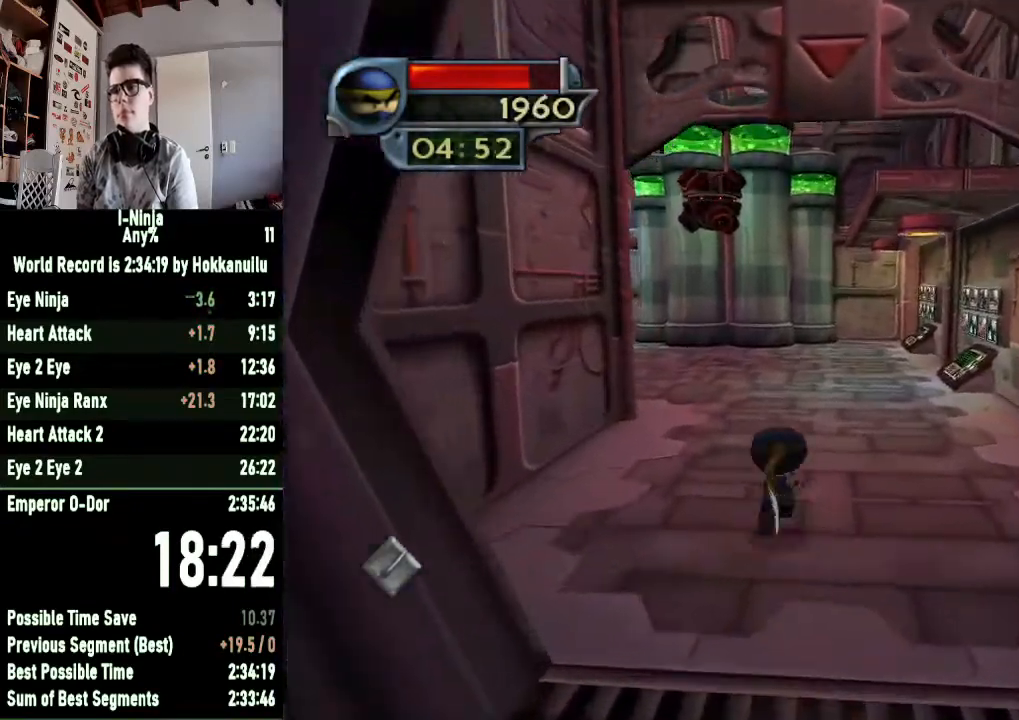
Gameplay with a controller (Xbox layout); each line is a JSON object with the inputs held at the frame after it. "button_events" lists button changes between this image and that frame as [ms after this image, input, new state], when the widget could be followed in between (sticks are given only as held states).
{"buttons": [], "left_stick": "up-left", "right_stick": "center", "button_events": []}
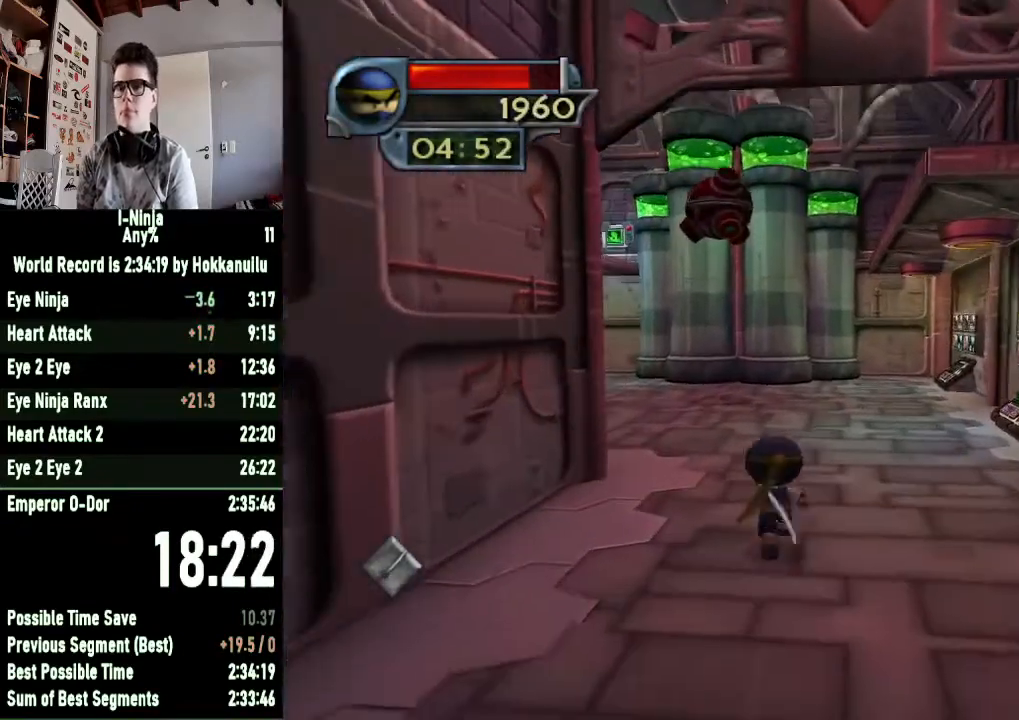
{"buttons": [], "left_stick": "up", "right_stick": "center", "button_events": []}
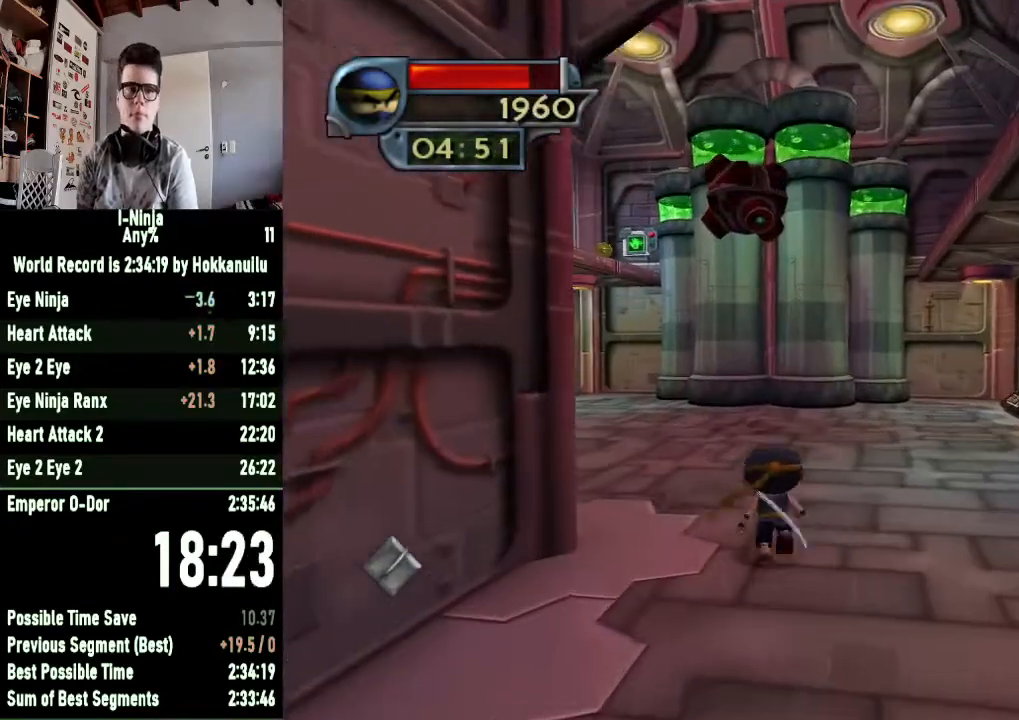
{"buttons": [], "left_stick": "up", "right_stick": "center", "button_events": []}
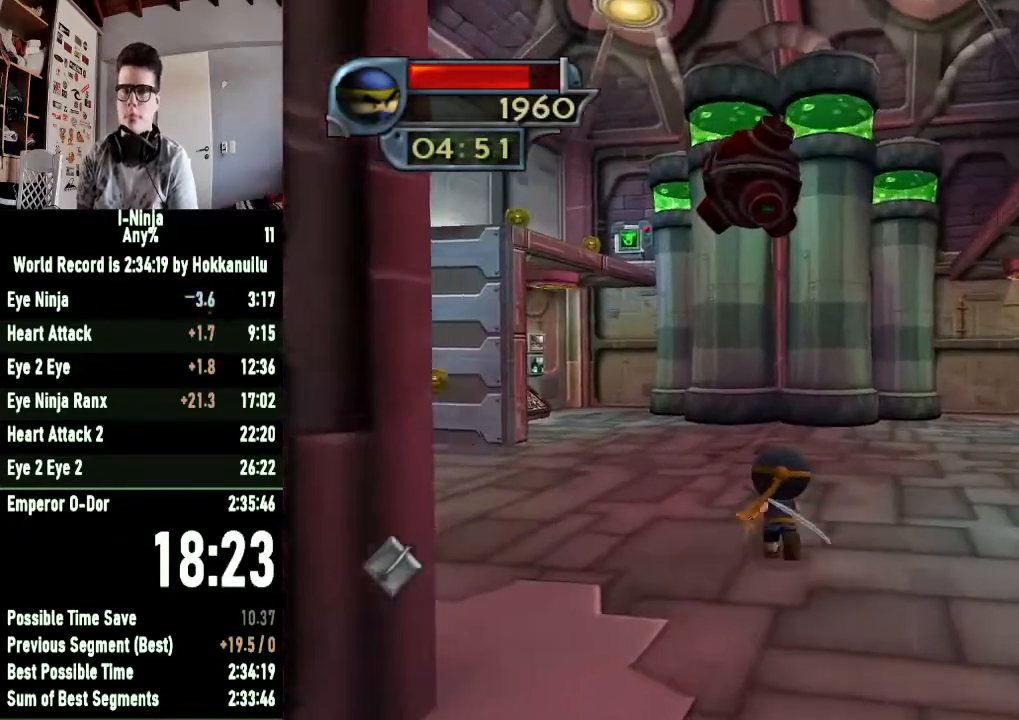
{"buttons": [], "left_stick": "up", "right_stick": "center", "button_events": []}
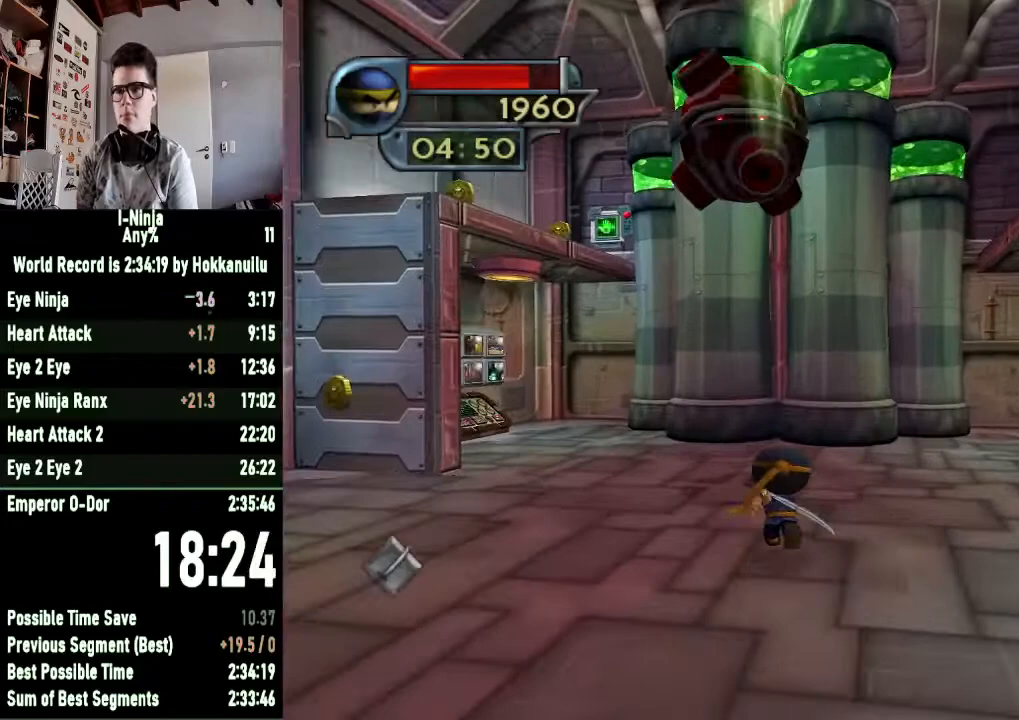
{"buttons": [], "left_stick": "up-left", "right_stick": "right", "button_events": []}
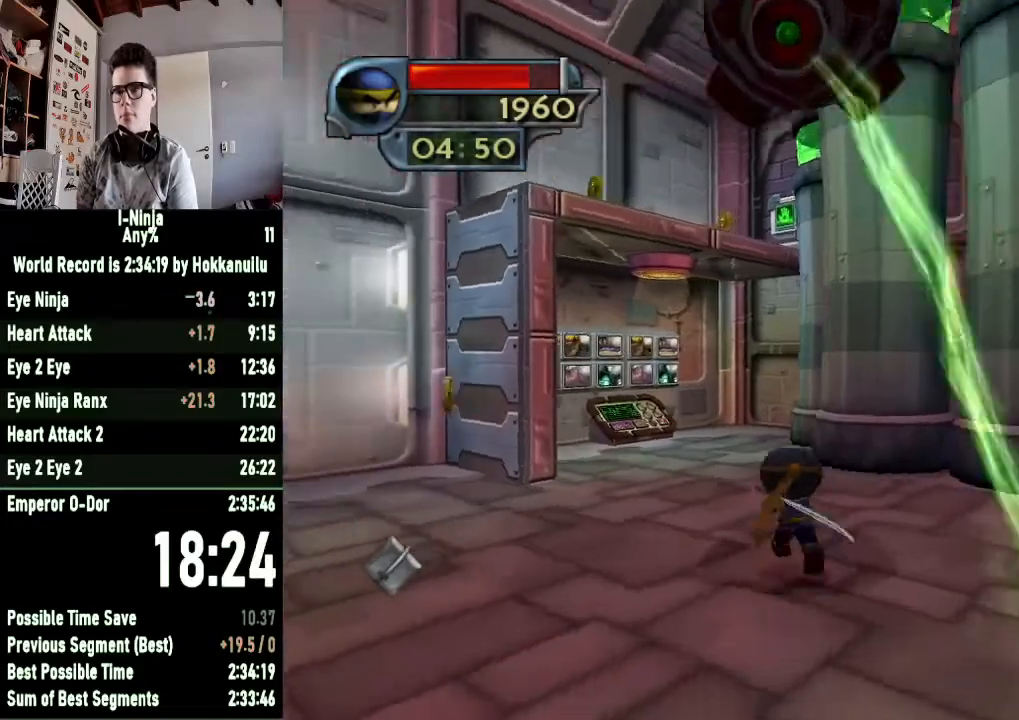
{"buttons": [], "left_stick": "up-left", "right_stick": "center", "button_events": [[400, "A", "down"], [500, "A", "up"]]}
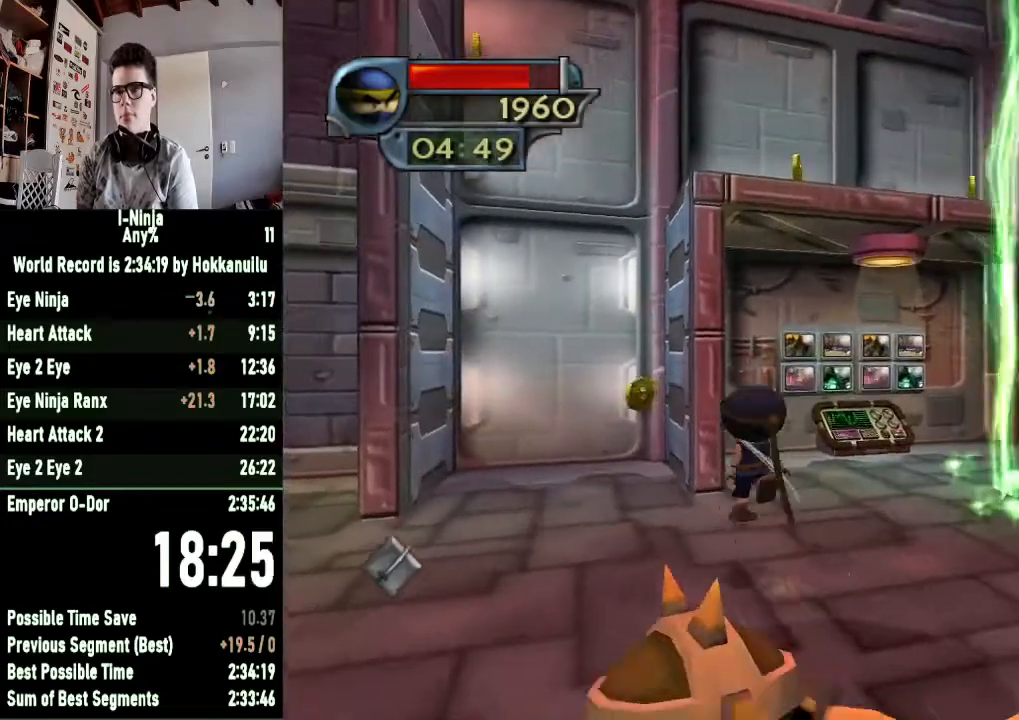
{"buttons": [], "left_stick": "up-left", "right_stick": "center"}
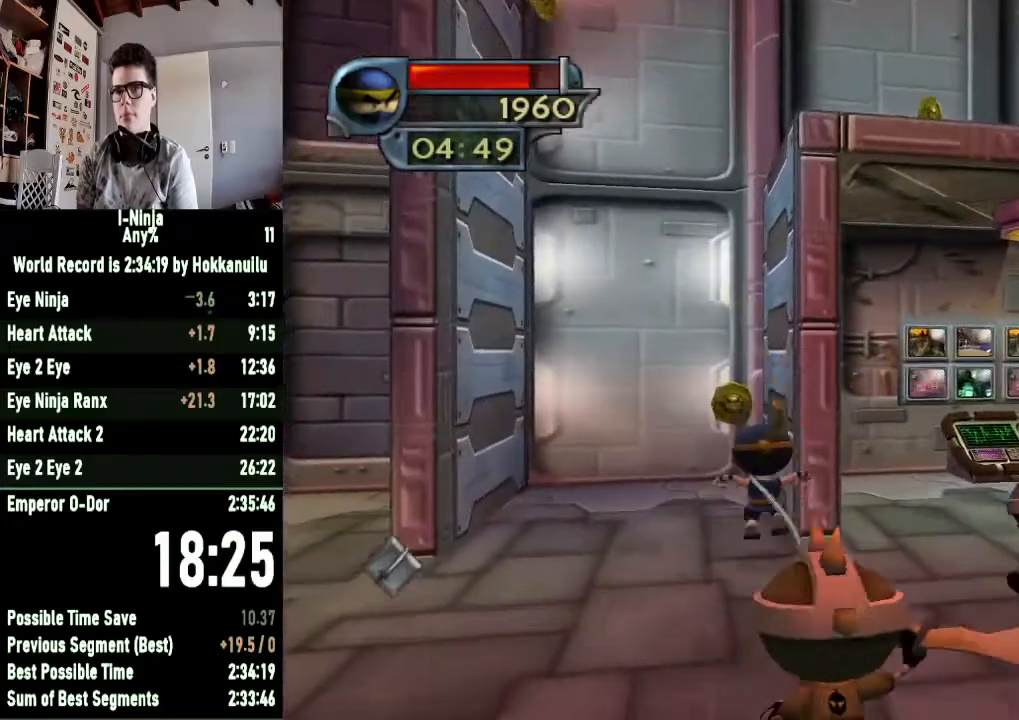
{"buttons": ["A"], "left_stick": "left", "right_stick": "center", "button_events": [[233, "A", "down"]]}
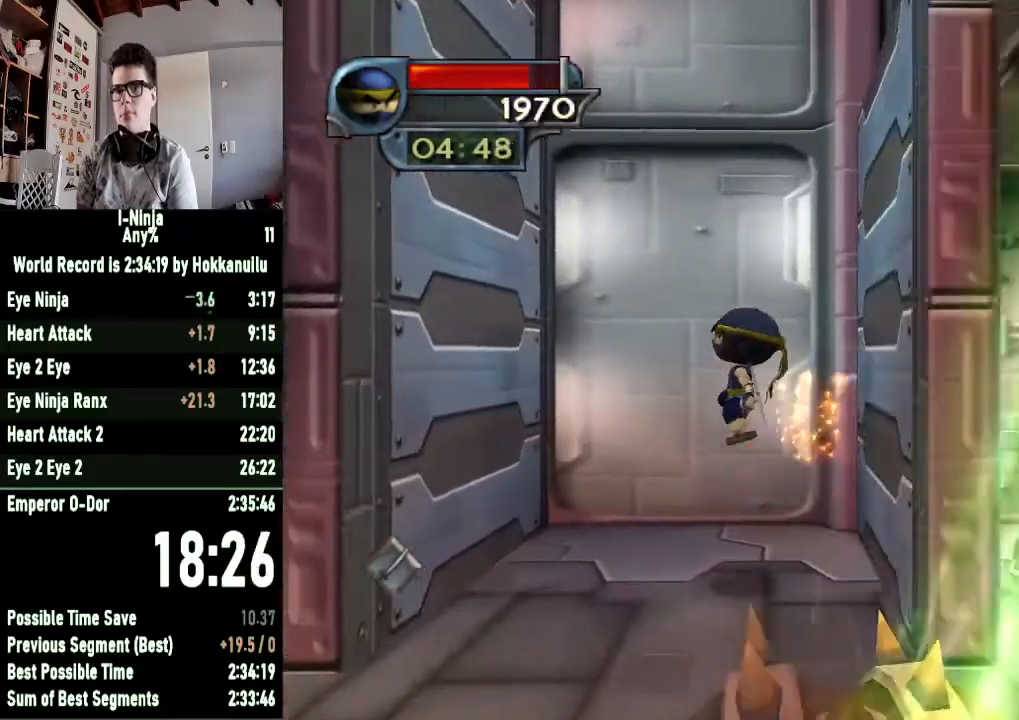
{"buttons": [], "left_stick": "left", "right_stick": "center", "button_events": [[500, "A", "up"]]}
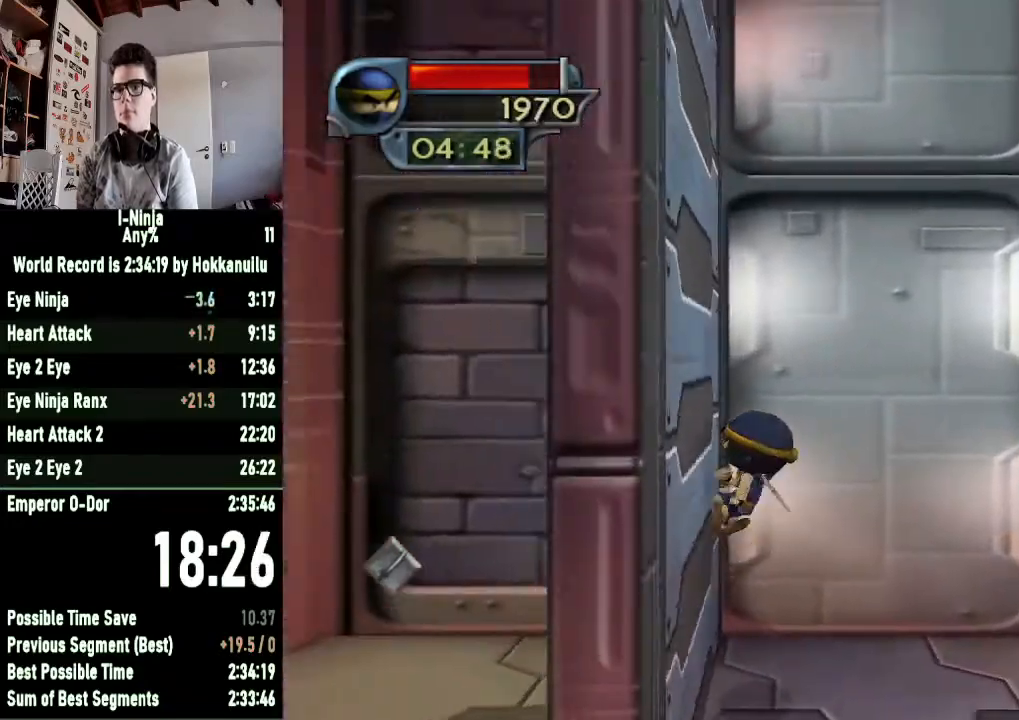
{"buttons": ["A"], "left_stick": "right", "right_stick": "center", "button_events": [[267, "A", "down"]]}
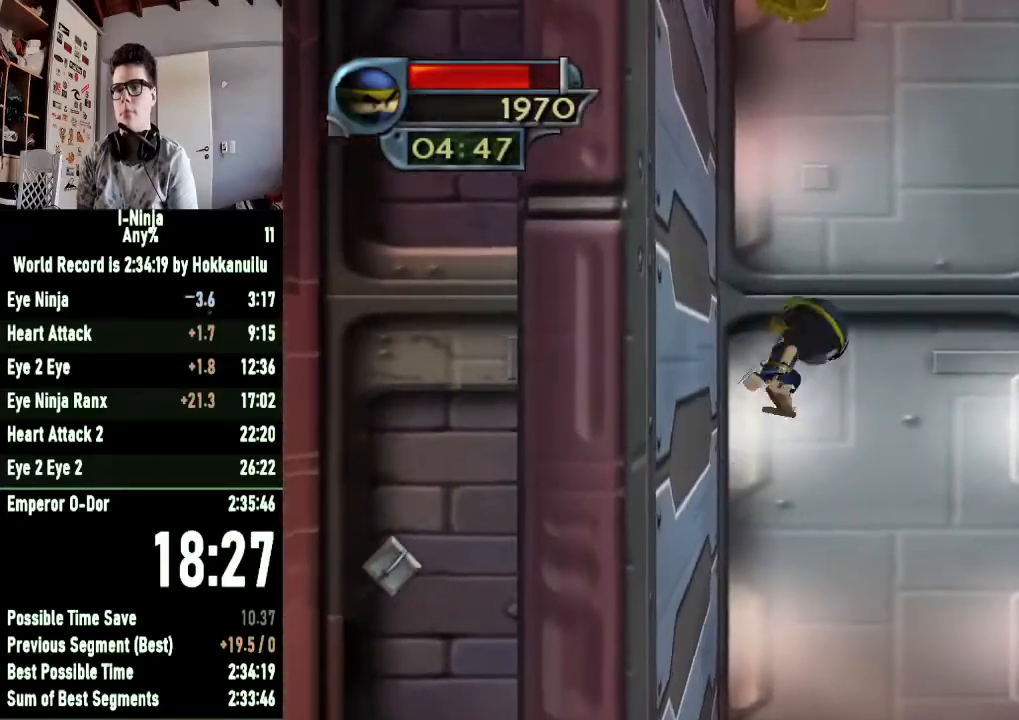
{"buttons": [], "left_stick": "left", "right_stick": "center", "button_events": [[267, "A", "up"]]}
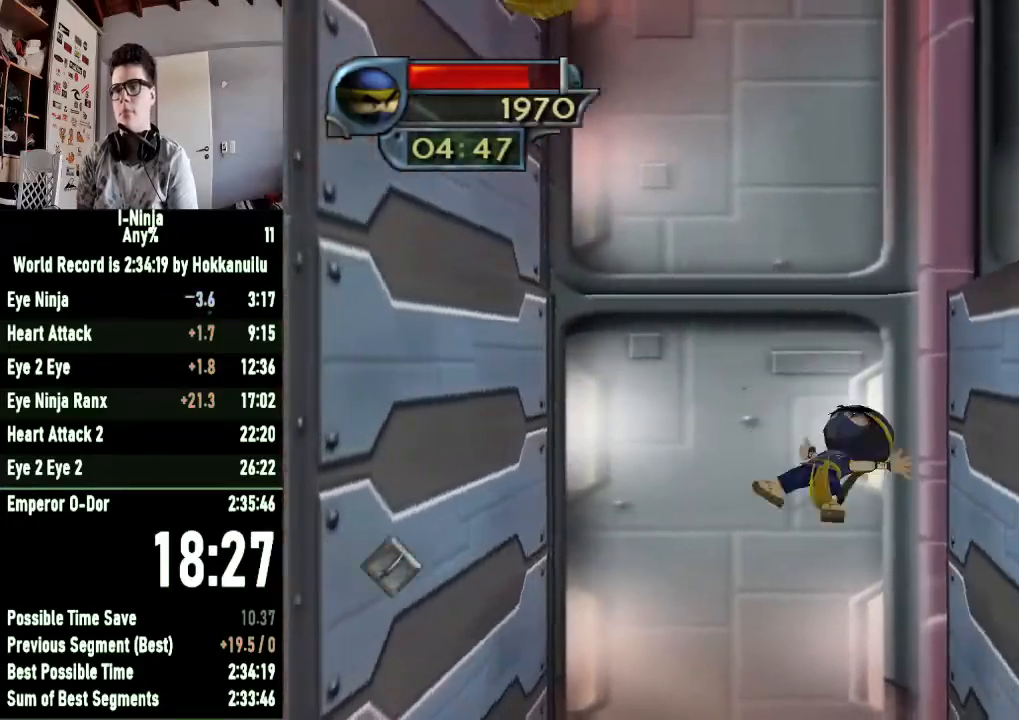
{"buttons": ["A"], "left_stick": "left", "right_stick": "center", "button_events": [[400, "A", "down"]]}